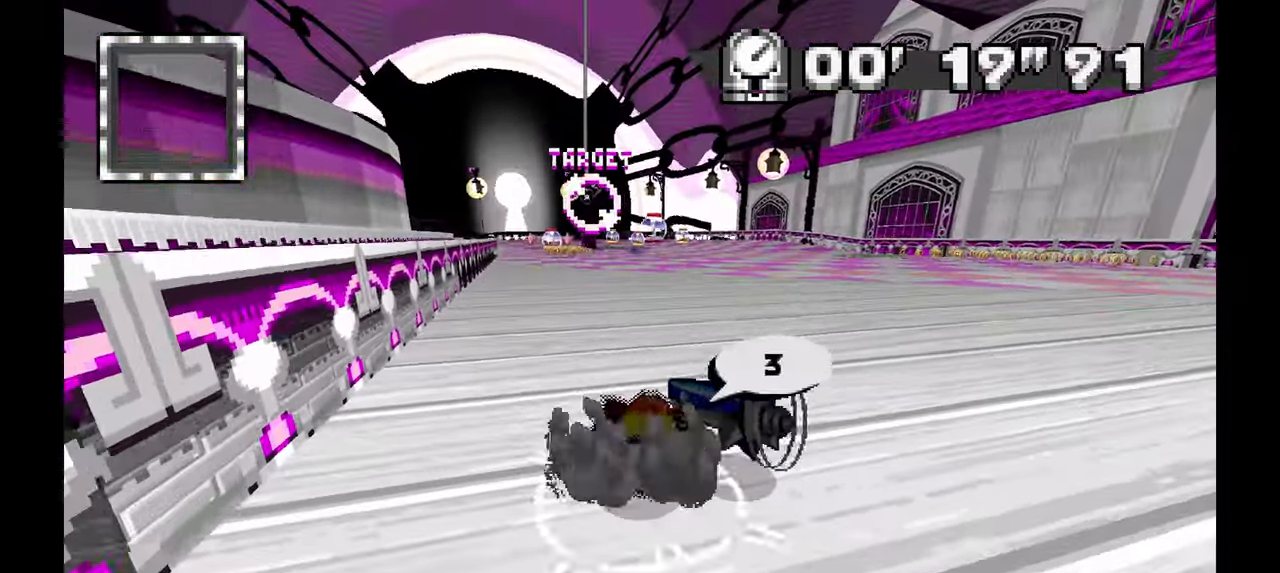
Gameplay with a controller; each line is a JSON object with the inputs held at the frame after it (dt_ms = milliseconds from this image to that frame). "events" lists button and stick changes between this image and that frame as [ms after this image, input, new state], when the widget could be followed in between. Not read: B C HOME L3 R1 R3 SELECT START X Y Z other_buttons.
{"dt_ms": 500, "buttons": ["A"], "left_stick": "left"}
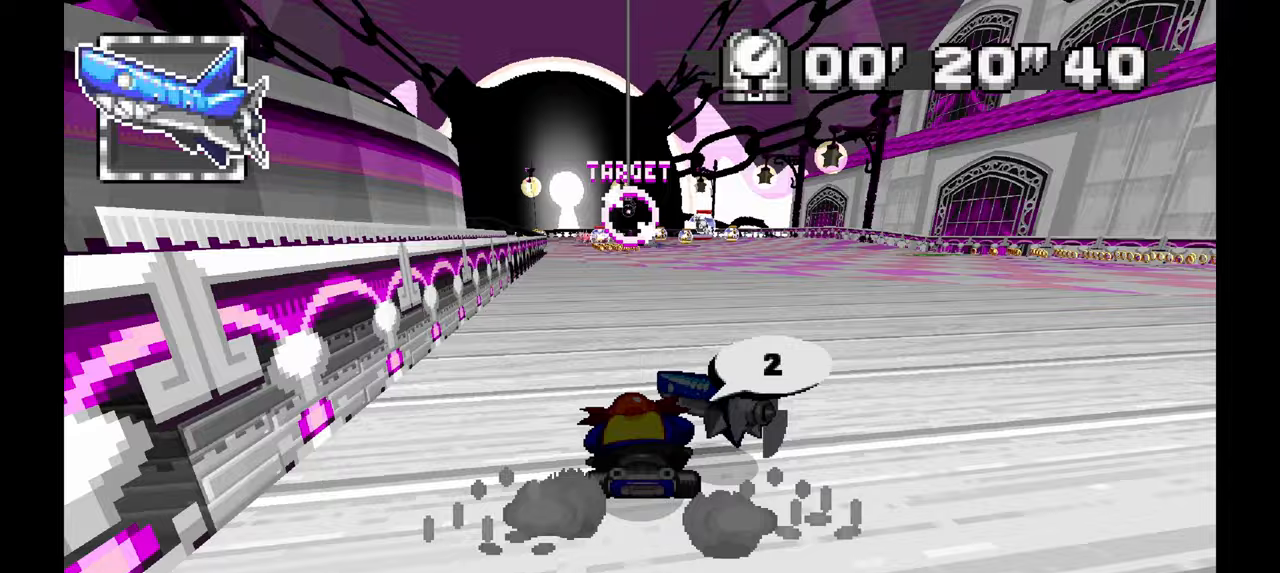
{"dt_ms": 500, "buttons": ["A"], "left_stick": "center", "events": [[100, "left_stick", "center"]]}
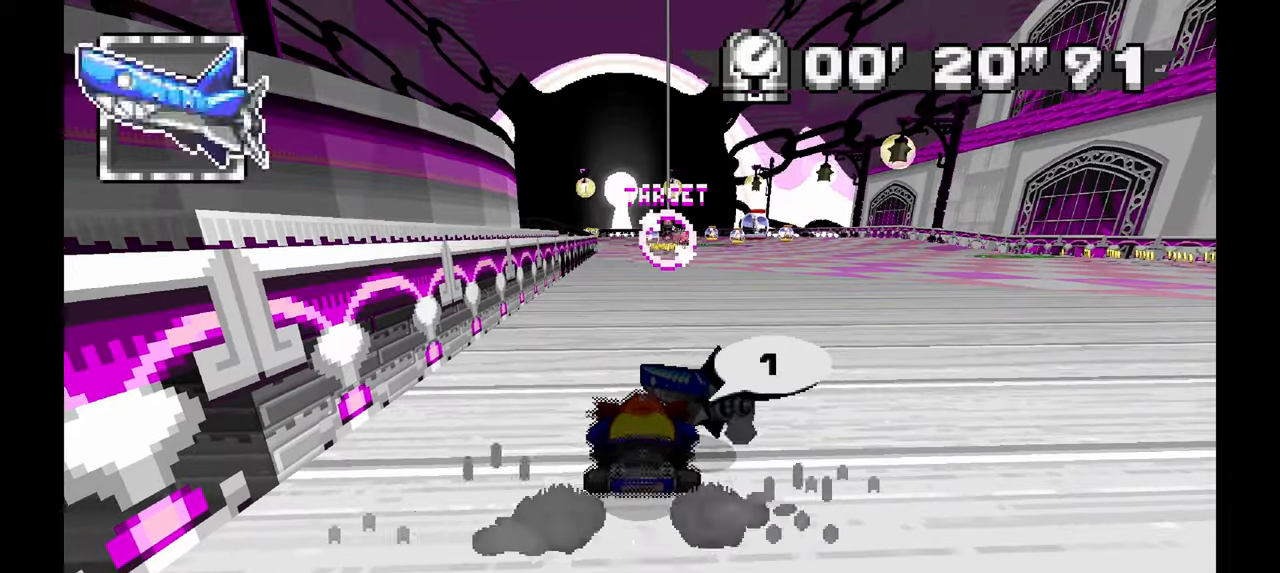
{"dt_ms": 1000, "buttons": ["A"], "left_stick": "center", "events": []}
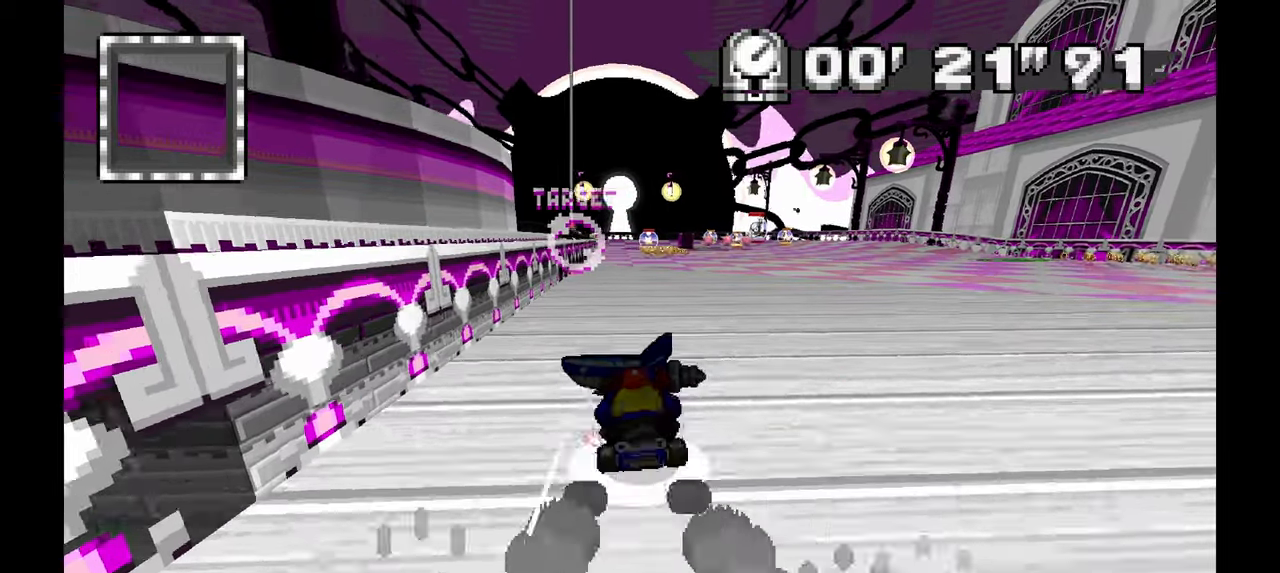
{"dt_ms": 500, "buttons": ["A"], "left_stick": "center", "events": [[217, "left_stick", "right"], [333, "left_stick", "center"]]}
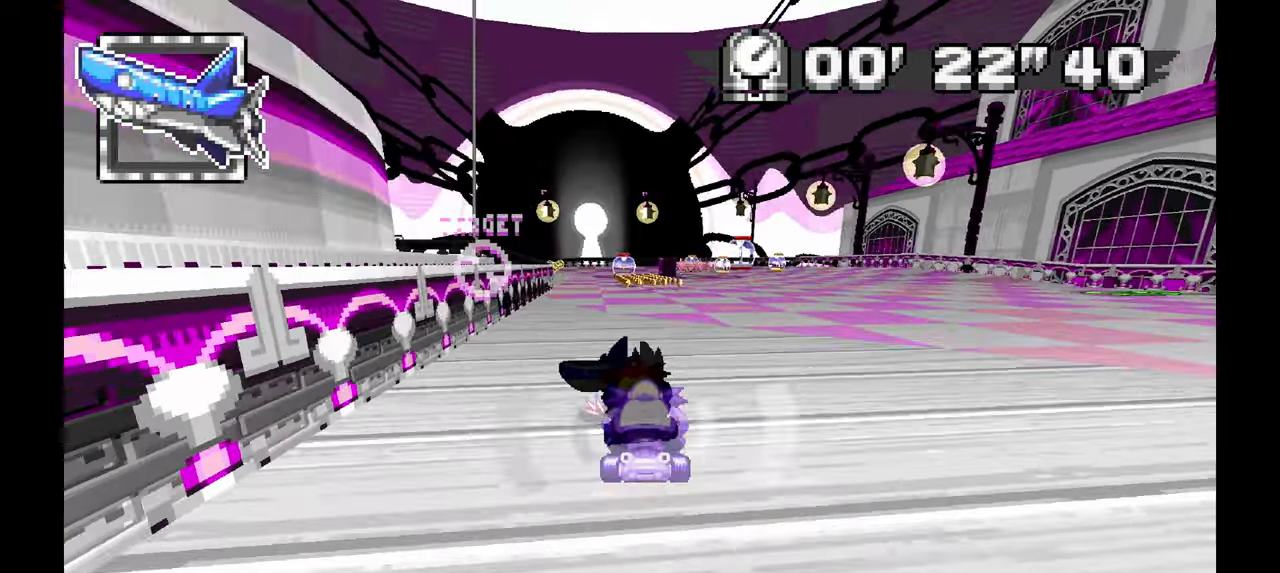
{"dt_ms": 500, "buttons": ["A"], "left_stick": "up-left", "events": [[433, "left_stick", "up-left"]]}
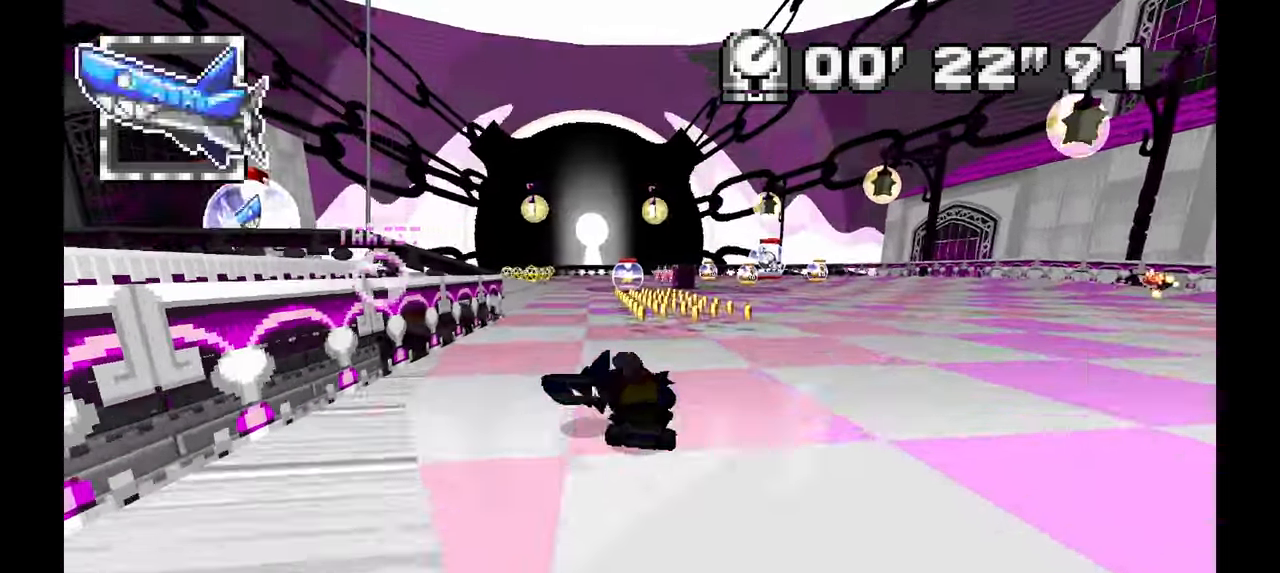
{"dt_ms": 500, "buttons": ["A"], "left_stick": "left", "events": [[117, "left_stick", "center"], [167, "left_stick", "left"]]}
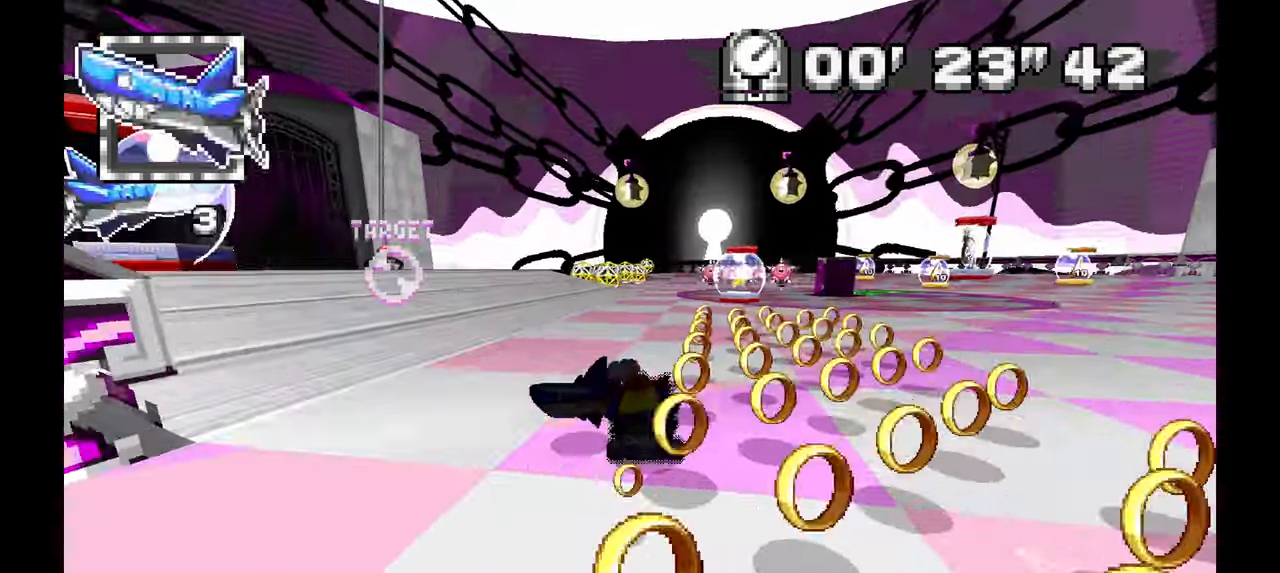
{"dt_ms": 500, "buttons": ["A"], "left_stick": "down", "events": [[133, "left_stick", "center"], [217, "left_stick", "down"]]}
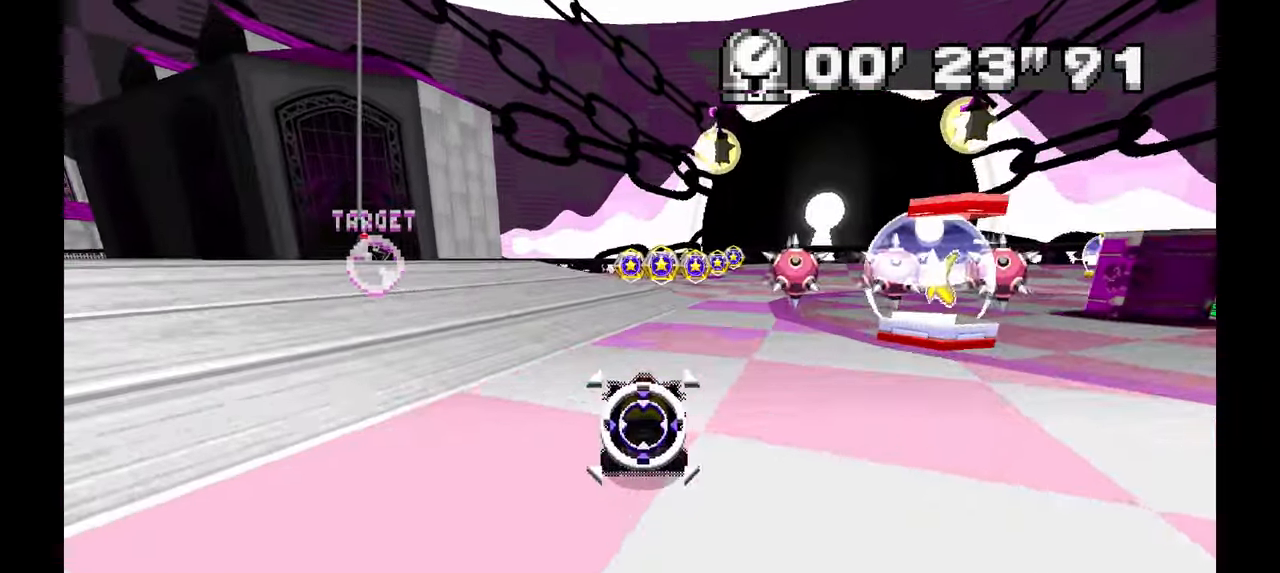
{"dt_ms": 500, "buttons": ["A"], "left_stick": "up-left", "events": [[133, "left_stick", "left"], [417, "left_stick", "up-left"]]}
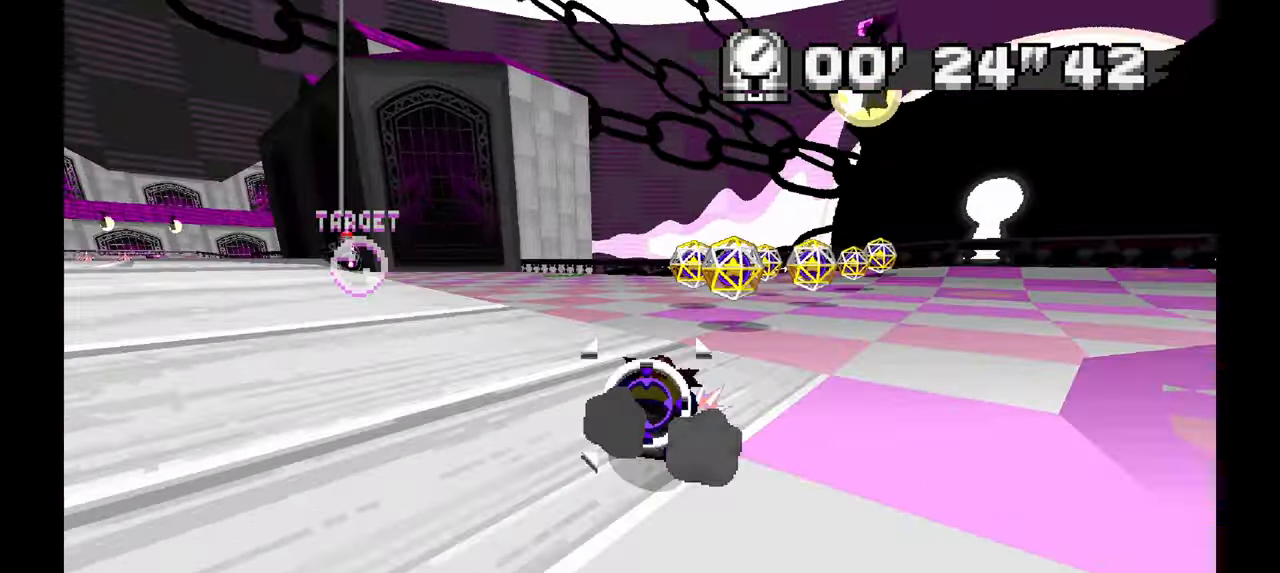
{"dt_ms": 500, "buttons": ["A"], "left_stick": "left", "events": [[33, "left_stick", "center"], [200, "left_stick", "left"]]}
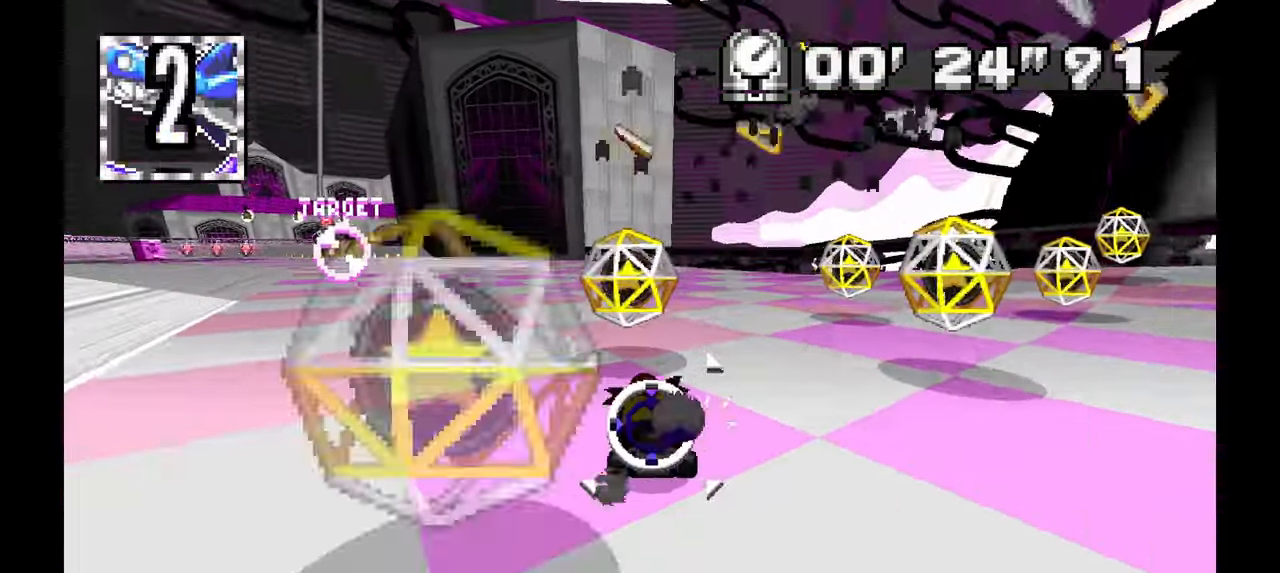
{"dt_ms": 500, "buttons": ["A"], "left_stick": "center", "events": [[483, "left_stick", "center"]]}
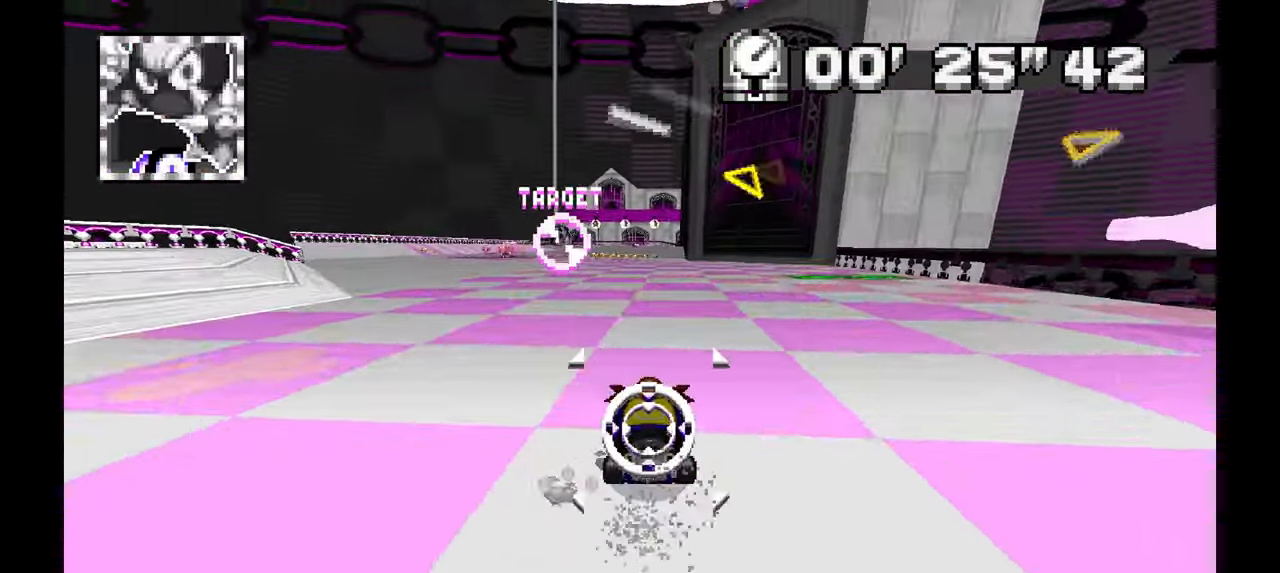
{"dt_ms": 500, "buttons": ["A"], "left_stick": "center", "events": [[267, "left_stick", "up-left"], [433, "left_stick", "center"]]}
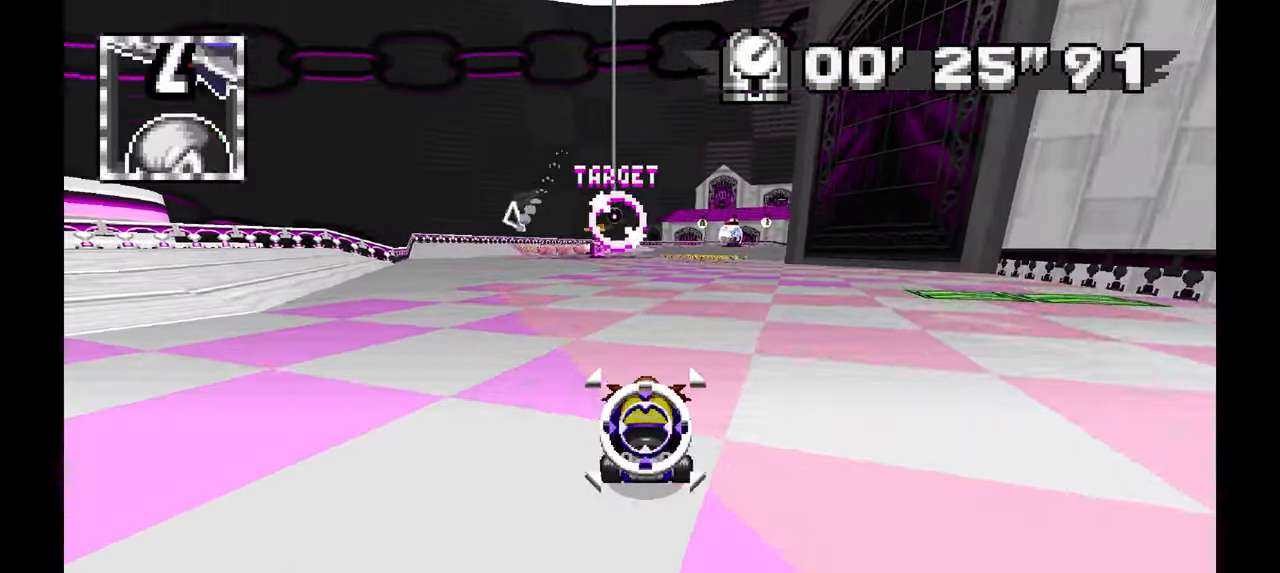
{"dt_ms": 500, "buttons": ["A"], "left_stick": "right", "events": [[400, "left_stick", "right"]]}
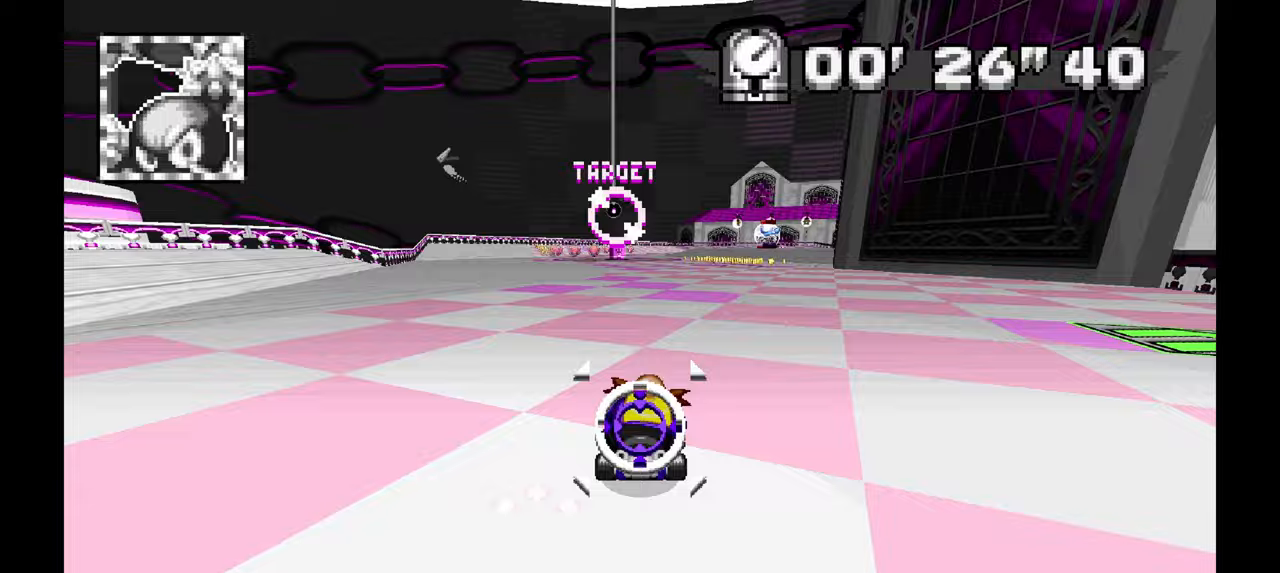
{"dt_ms": 1000, "buttons": ["A"], "left_stick": "center", "events": [[100, "left_stick", "center"], [667, "left_stick", "up-left"], [833, "left_stick", "center"]]}
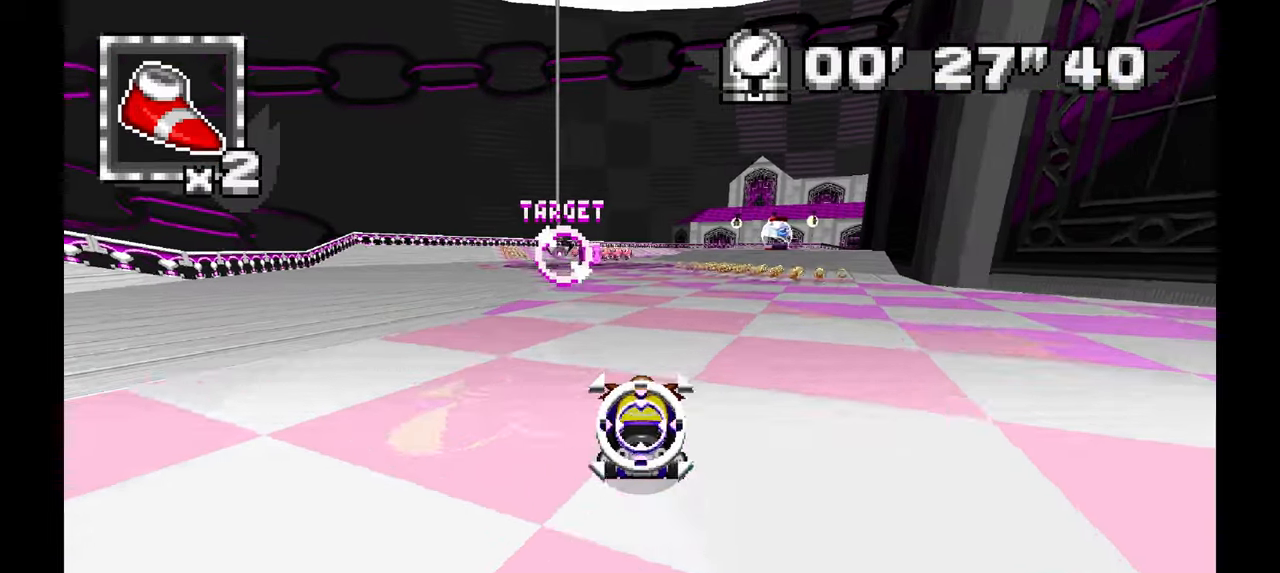
{"dt_ms": 500, "buttons": ["A"], "left_stick": "center", "events": [[350, "left_stick", "right"], [500, "left_stick", "center"]]}
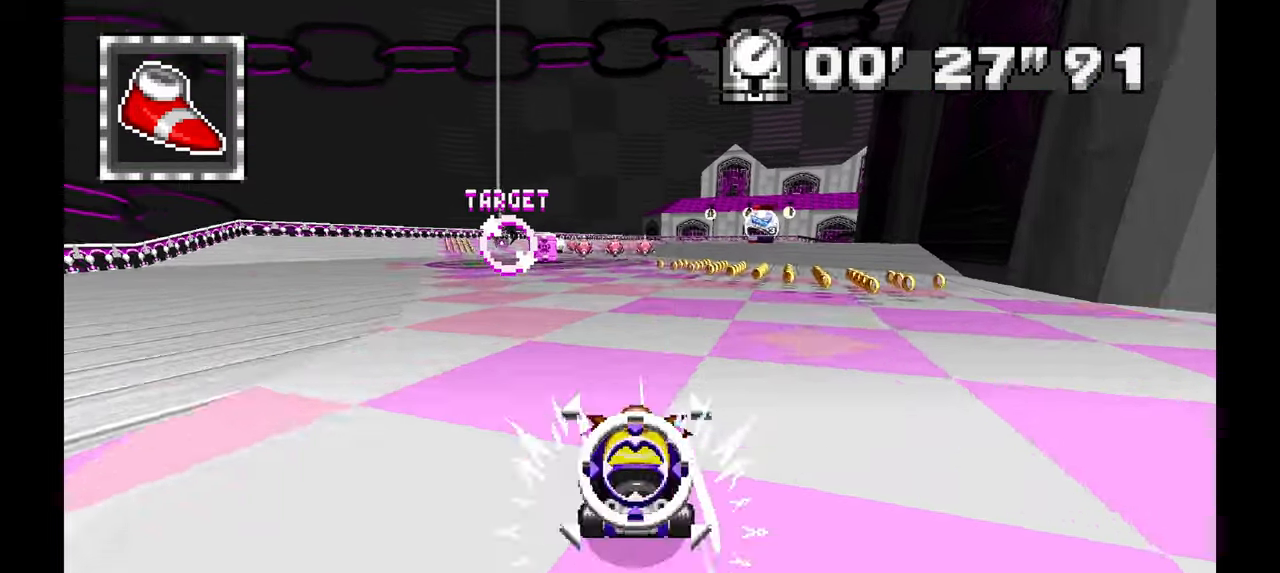
{"dt_ms": 1000, "buttons": ["A"], "left_stick": "center", "events": [[317, "left_stick", "right"], [483, "left_stick", "center"], [533, "left_stick", "left"], [967, "left_stick", "center"]]}
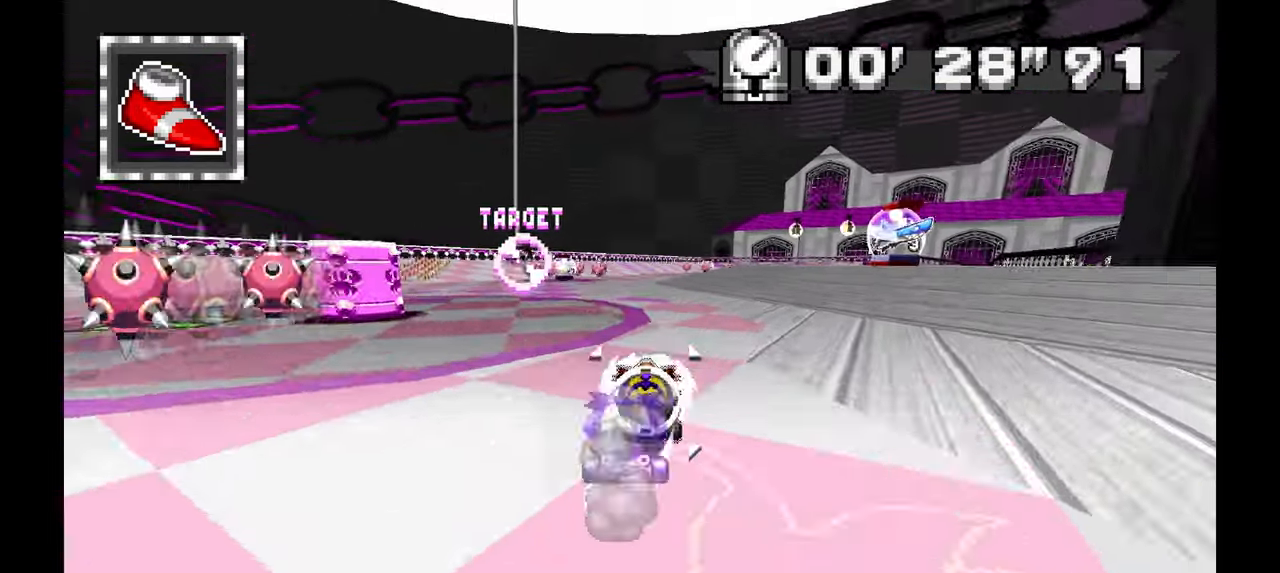
{"dt_ms": 500, "buttons": ["A"], "left_stick": "center", "events": [[217, "left_stick", "right"], [483, "left_stick", "center"]]}
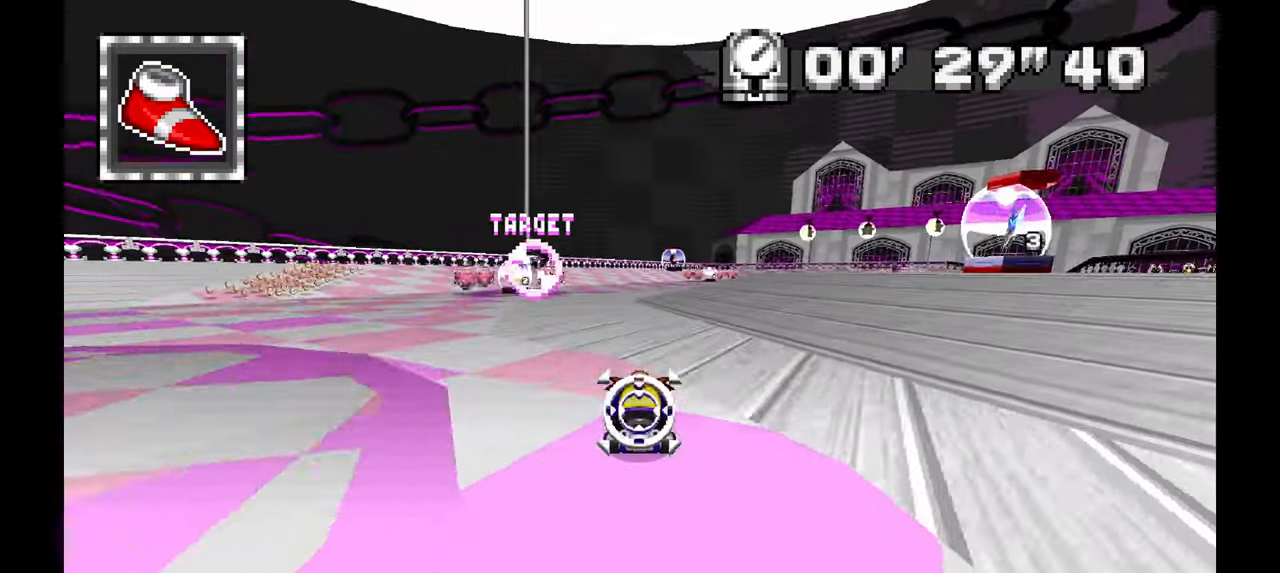
{"dt_ms": 500, "buttons": ["A"], "left_stick": "right", "events": [[500, "left_stick", "right"]]}
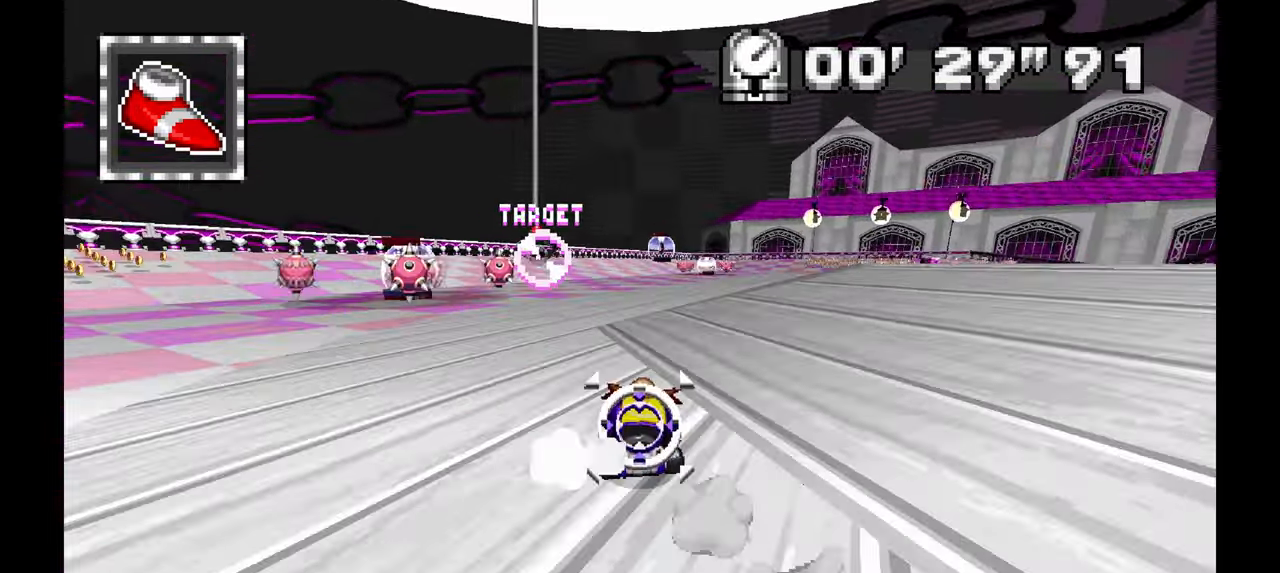
{"dt_ms": 500, "buttons": ["A"], "left_stick": "right", "events": [[133, "left_stick", "center"], [483, "left_stick", "right"]]}
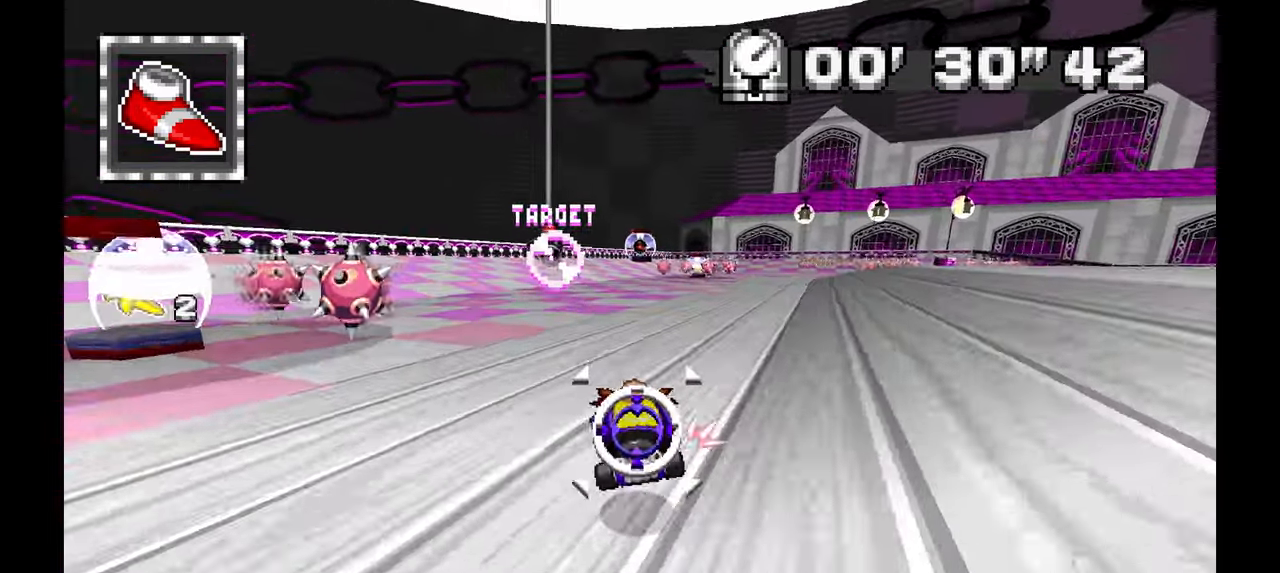
{"dt_ms": 500, "buttons": ["A"], "left_stick": "center", "events": [[350, "left_stick", "center"]]}
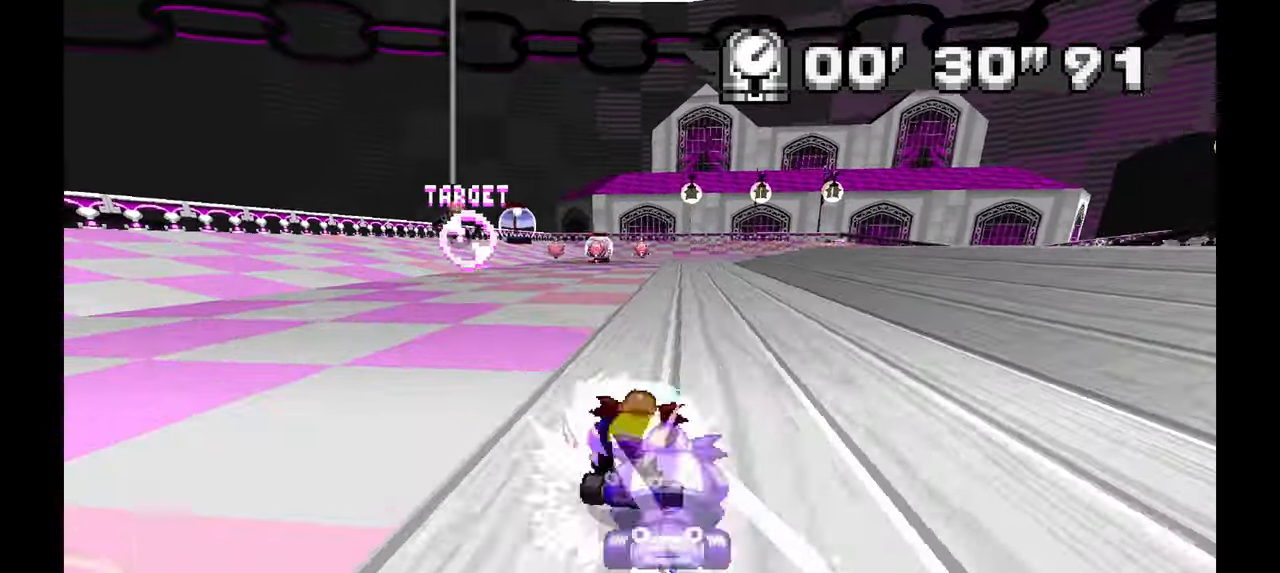
{"dt_ms": 500, "buttons": ["A"], "left_stick": "center", "events": [[200, "left_stick", "right"], [417, "left_stick", "center"]]}
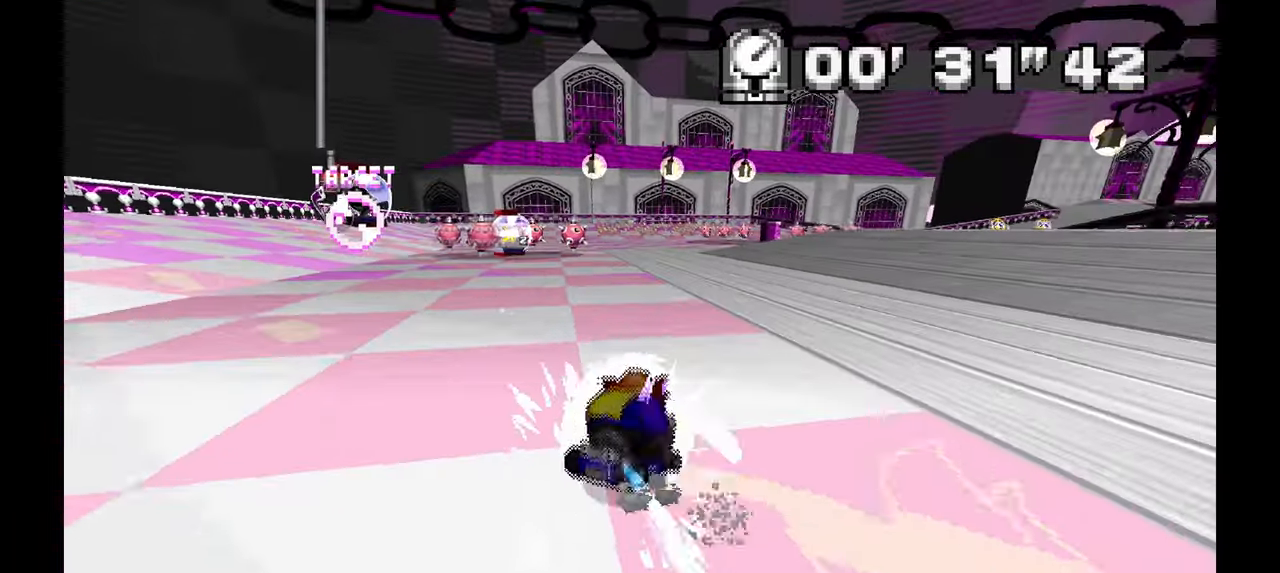
{"dt_ms": 500, "buttons": ["A"], "left_stick": "up-left", "events": [[350, "left_stick", "up-left"]]}